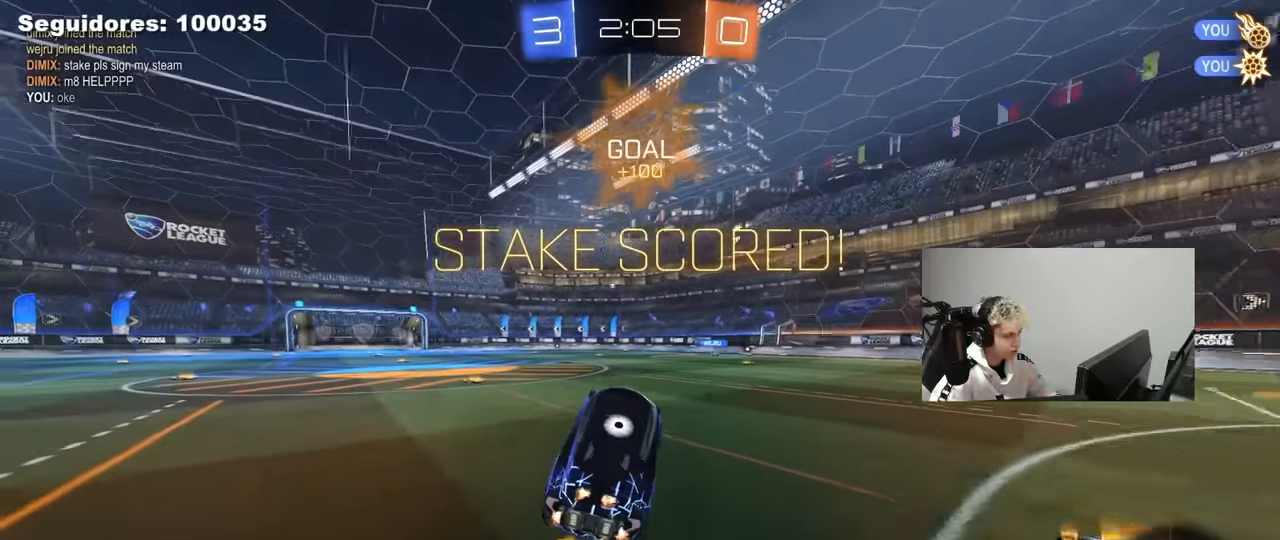
Gameplay with keyboard and mouse; each line is a JSON object with the keys and mouse buttons held at the frame after it. "events" lists presses ("down") and releases ("up") of "1", "2", "3", "4", "5", "a", "alt", "c", "caps_lock", "ctrl", "d", "e", "f", "g", "q", "r", "s", "shift", "space", "t", "tab", "v", "w", "x", "z", "mouse_left", "mouse_wheel" and "mouse_right" between this image and that frame as [ms after this image, input, new state], when the widget could be followed in between. "mouse_left", "mouse_wheel", "mouse_right" = the "left", "wheel", "right" buttons of the "mouse" list. No other keys are recorded. "wheel" means that the mouse wheel is clicked or scrolled. "mouse_move" is the direction in which the mouse moves at that frame (one of eight, or "still"), when it could be read.
{"keys": ["w"], "mouse": [], "mouse_move": "still", "events": [[33, "a", "down"], [33, "w", "down"], [83, "a", "up"], [83, "w", "up"], [166, "a", "down"], [266, "w", "down"], [316, "a", "up"], [366, "d", "down"], [500, "d", "up"]]}
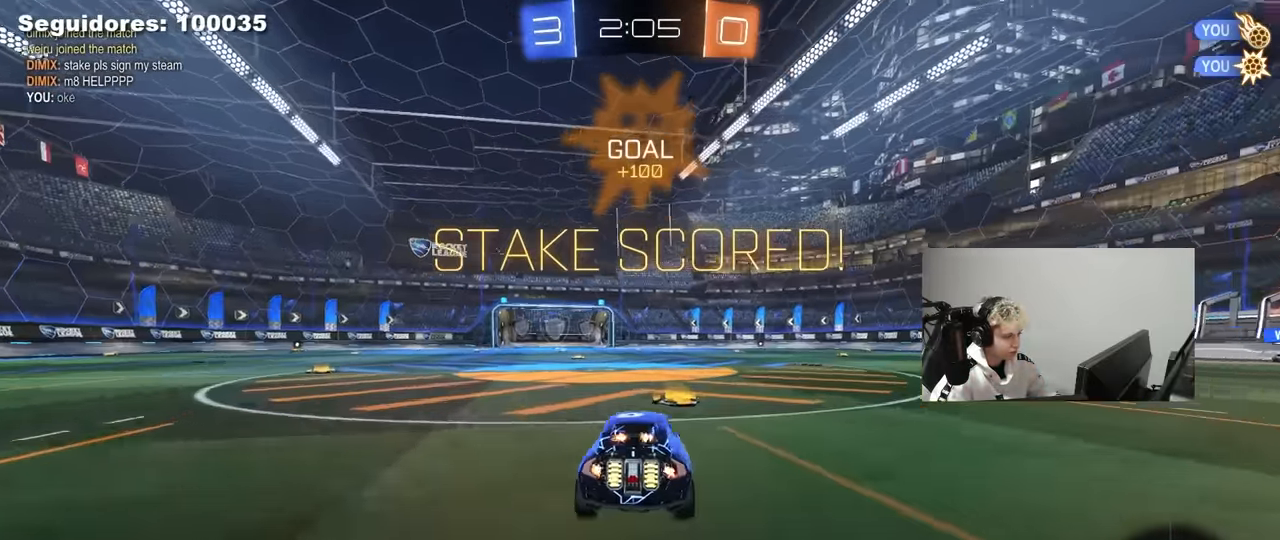
{"keys": ["d", "s", "shift"], "mouse": ["left"], "mouse_move": "still", "events": [[50, "mouse_left", "down"], [50, "mouse_right", "down"], [100, "d", "down"], [100, "mouse_right", "up"], [133, "shift", "down"], [183, "mouse_right", "down"], [183, "s", "down"], [183, "w", "up"], [366, "mouse_right", "up"]]}
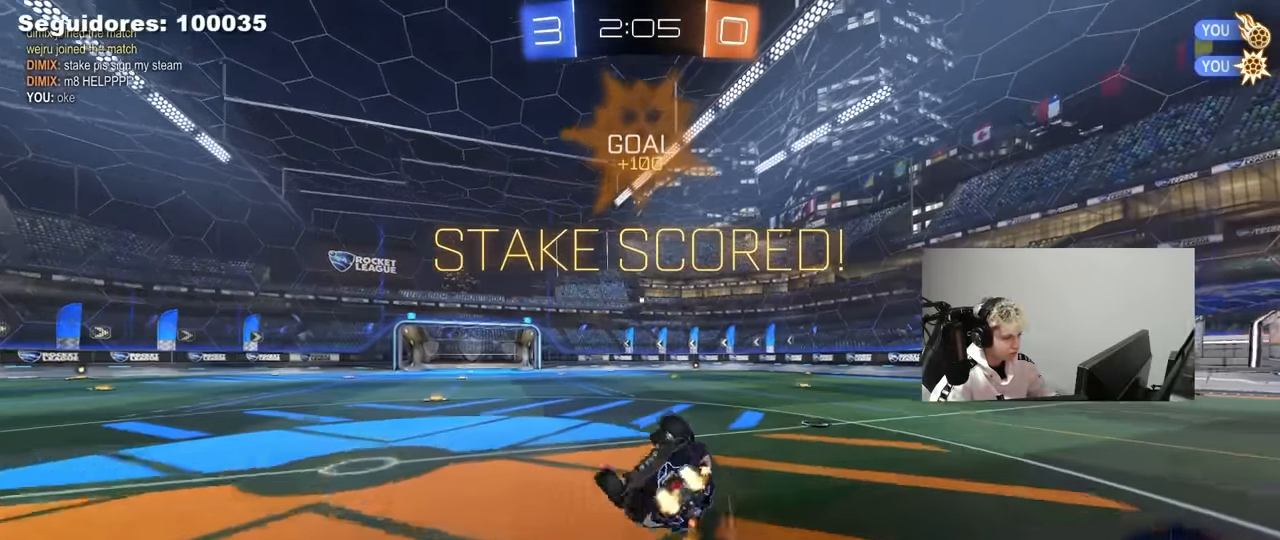
{"keys": [], "mouse": [], "mouse_move": "still", "events": [[66, "s", "up"], [150, "s", "down"], [200, "mouse_left", "up"], [400, "s", "up"], [433, "d", "up"], [433, "shift", "up"]]}
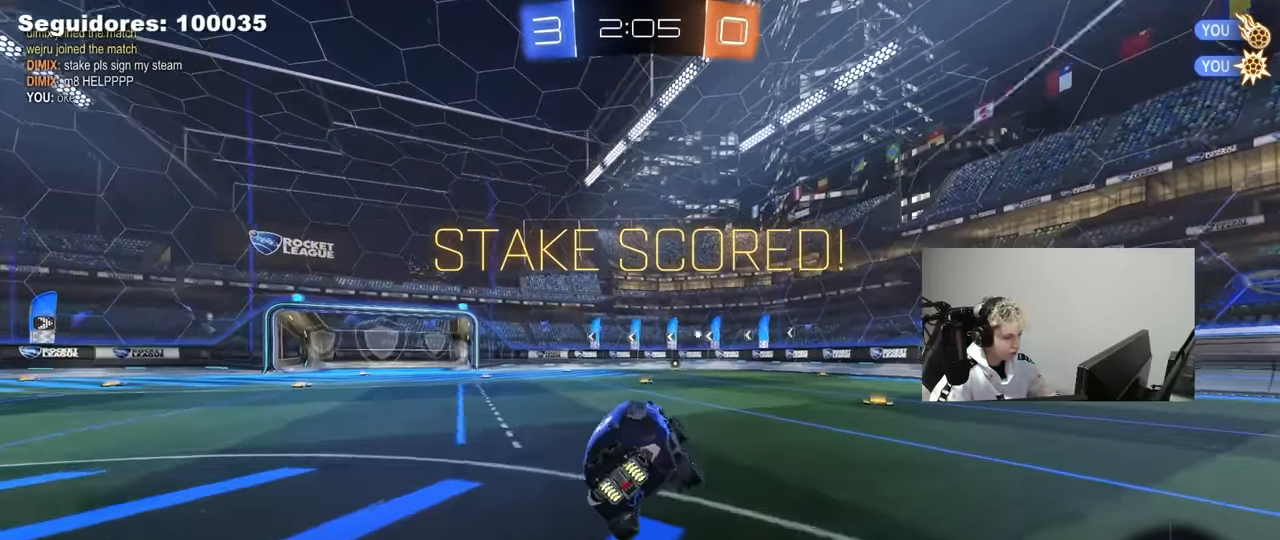
{"keys": ["tab"], "mouse": [], "mouse_move": "still", "events": [[166, "d", "down"], [166, "w", "down"], [316, "d", "up"], [316, "w", "up"], [450, "tab", "down"]]}
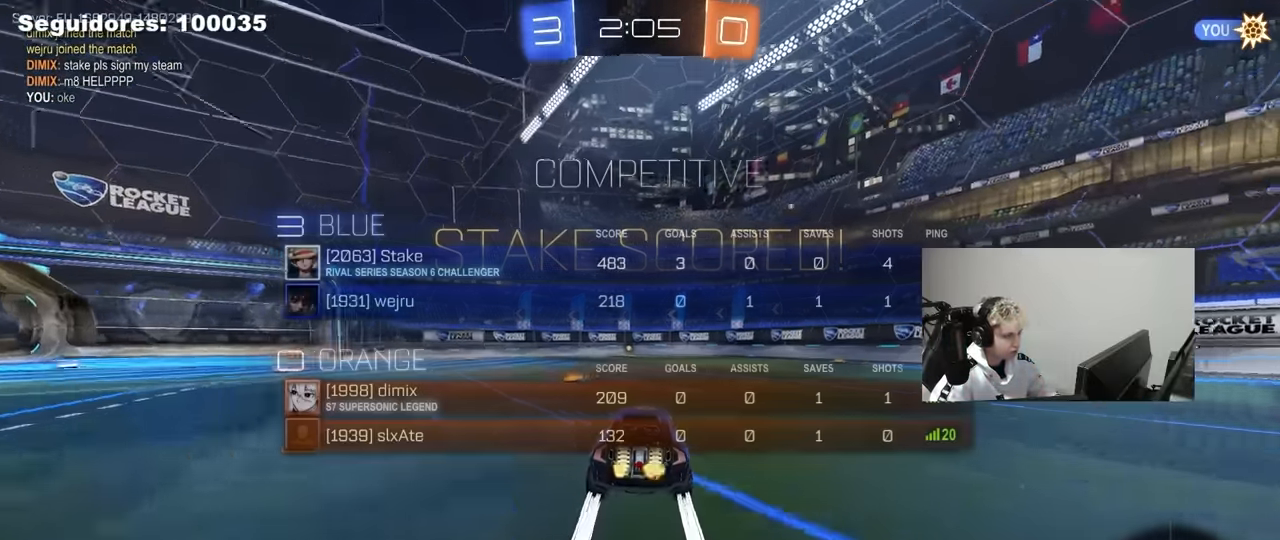
{"keys": ["tab"], "mouse": [], "mouse_move": "still", "events": []}
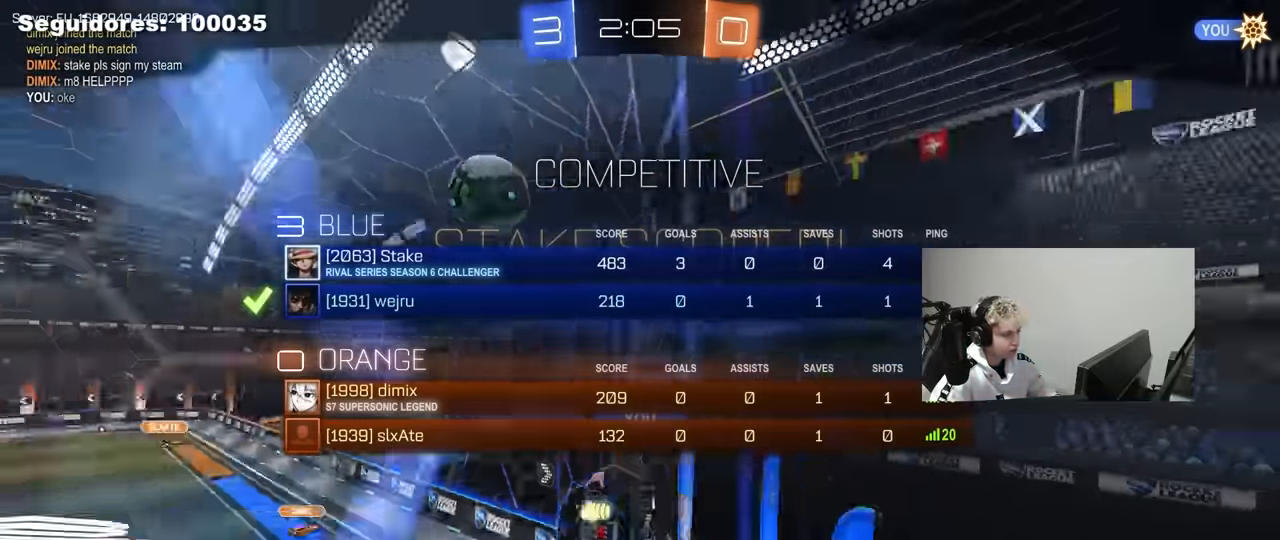
{"keys": ["tab"], "mouse": [], "mouse_move": "still", "events": []}
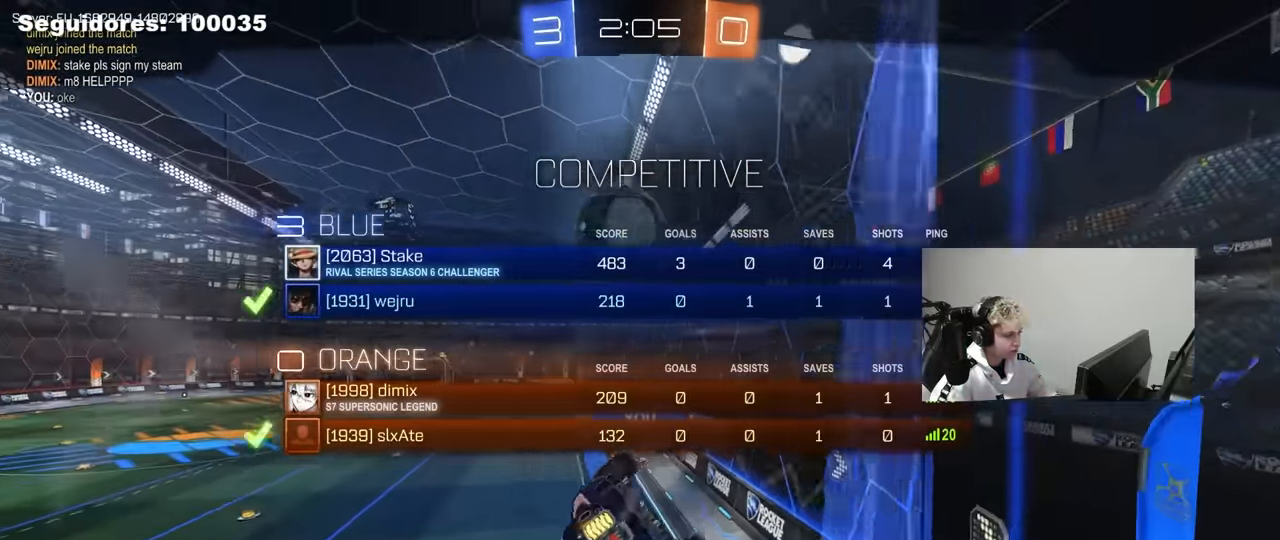
{"keys": [], "mouse": [], "mouse_move": "still", "events": [[33, "tab", "up"]]}
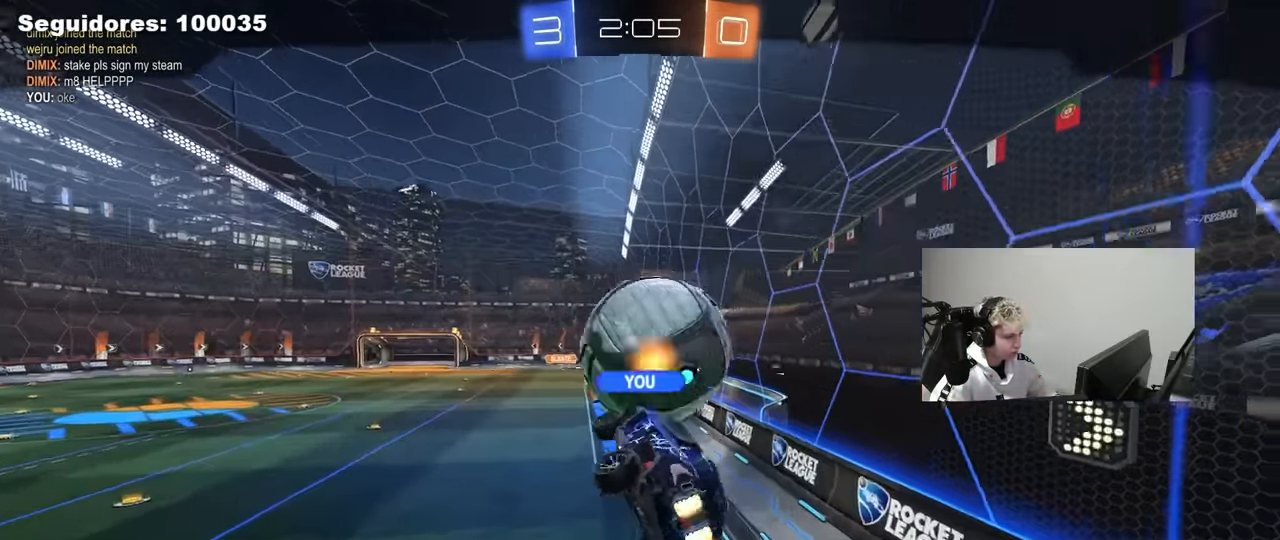
{"keys": [], "mouse": [], "mouse_move": "still", "events": []}
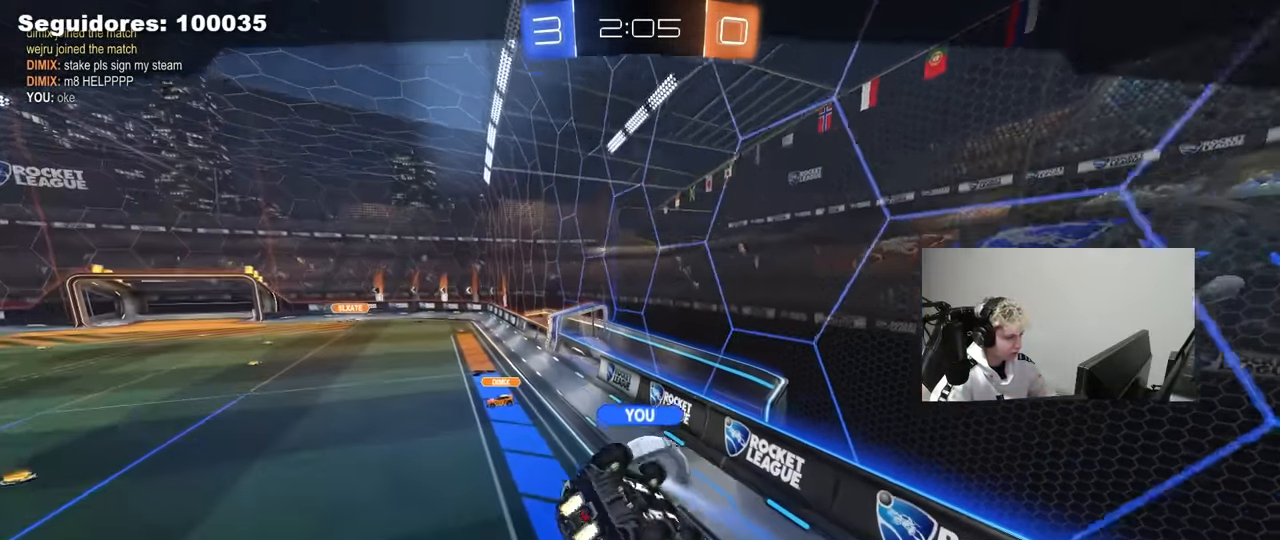
{"keys": [], "mouse": [], "mouse_move": "still", "events": []}
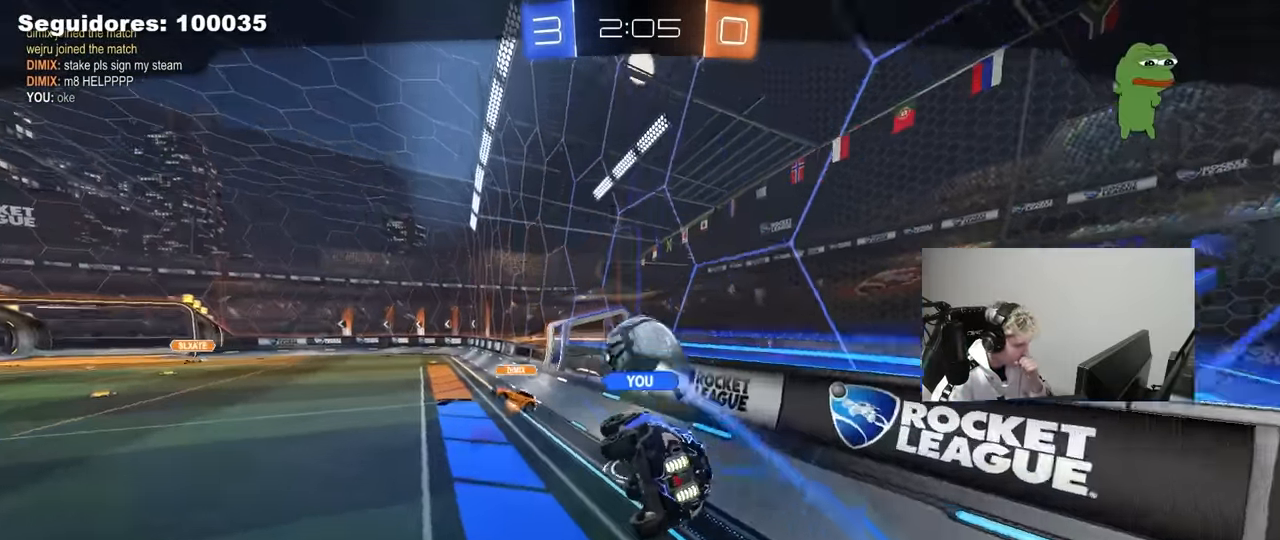
{"keys": [], "mouse": [], "mouse_move": "still", "events": []}
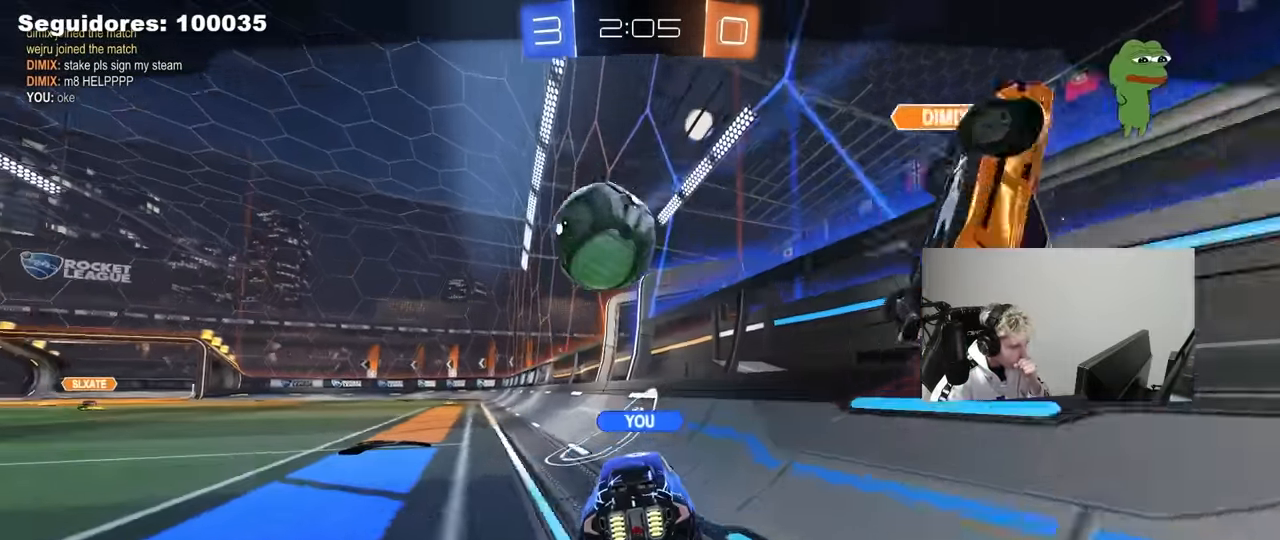
{"keys": [], "mouse": [], "mouse_move": "still", "events": []}
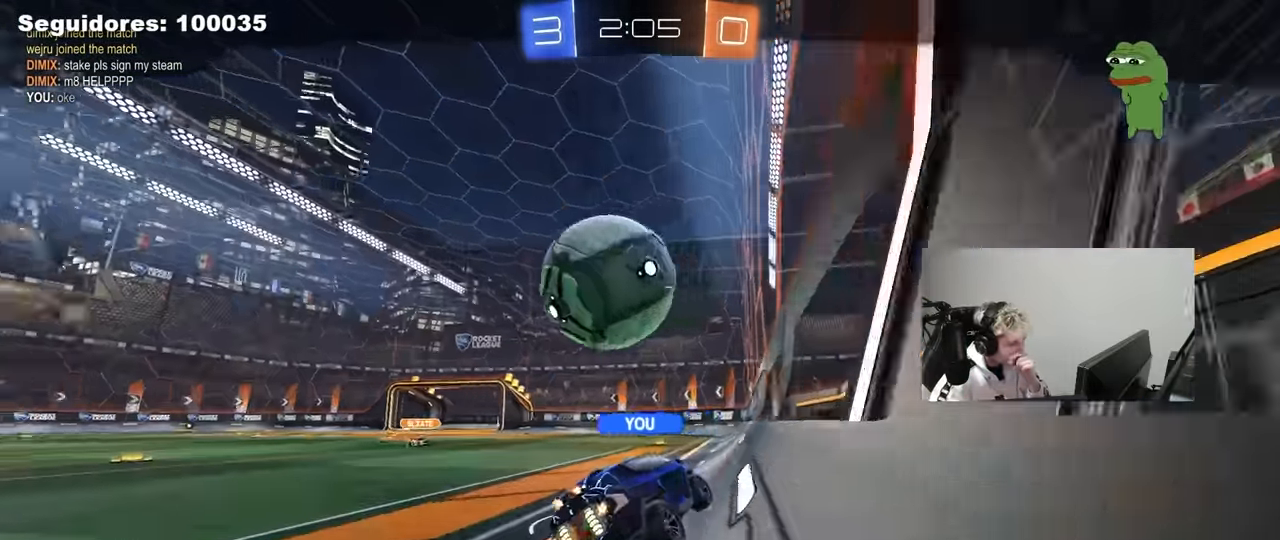
{"keys": [], "mouse": [], "mouse_move": "still", "events": []}
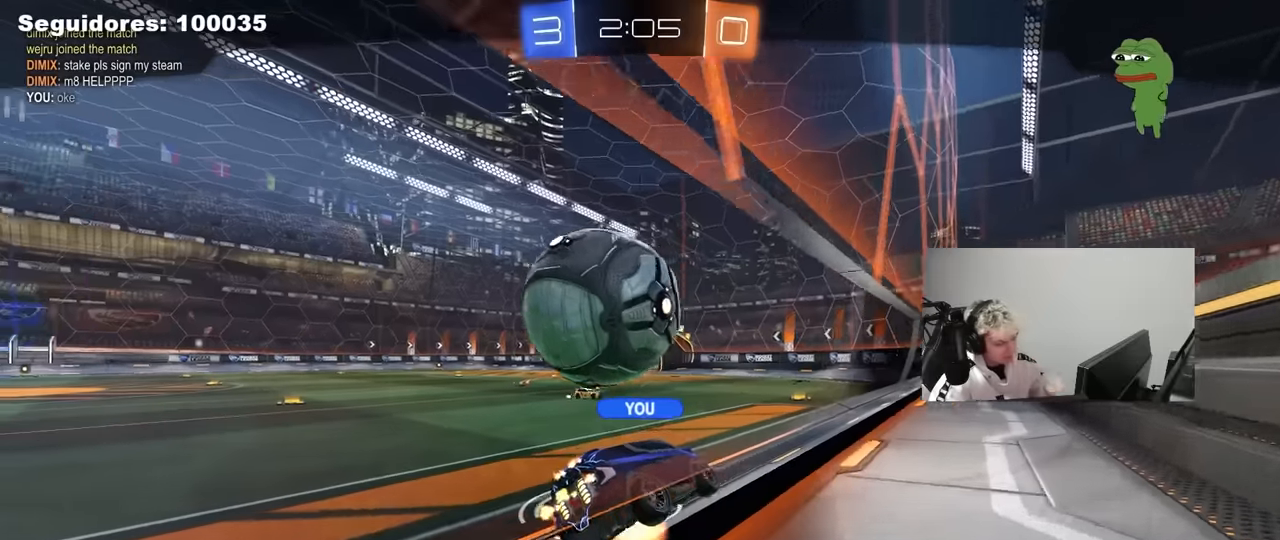
{"keys": [], "mouse": ["right"], "mouse_move": "still", "events": [[166, "mouse_right", "down"], [366, "mouse_right", "up"], [400, "mouse_right", "down"]]}
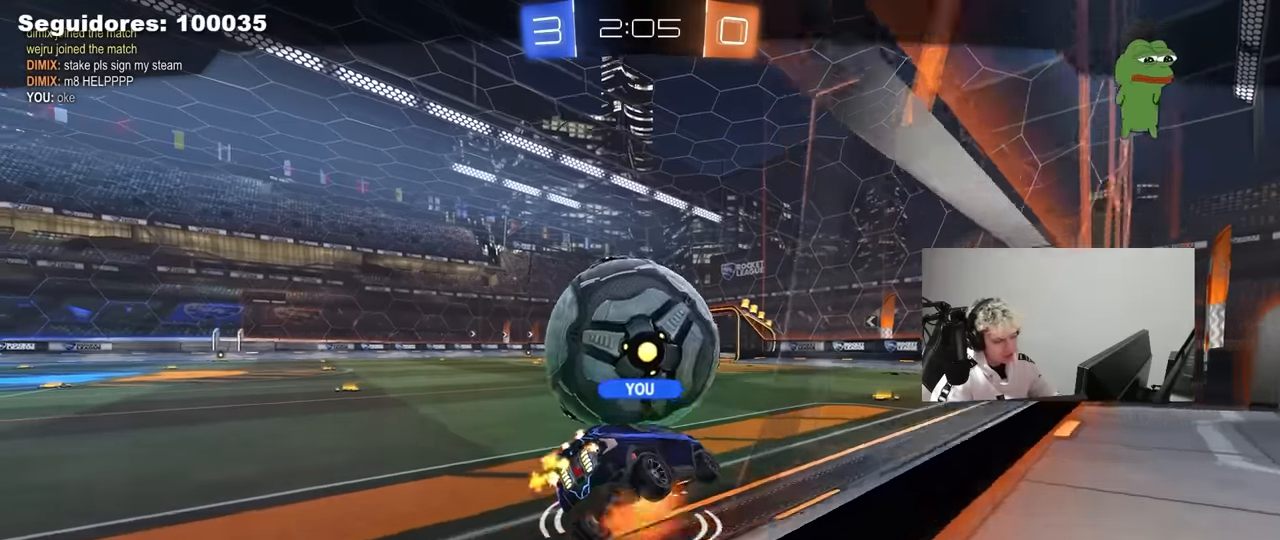
{"keys": [], "mouse": ["right"], "mouse_move": "still", "events": [[283, "mouse_right", "up"], [383, "mouse_right", "down"]]}
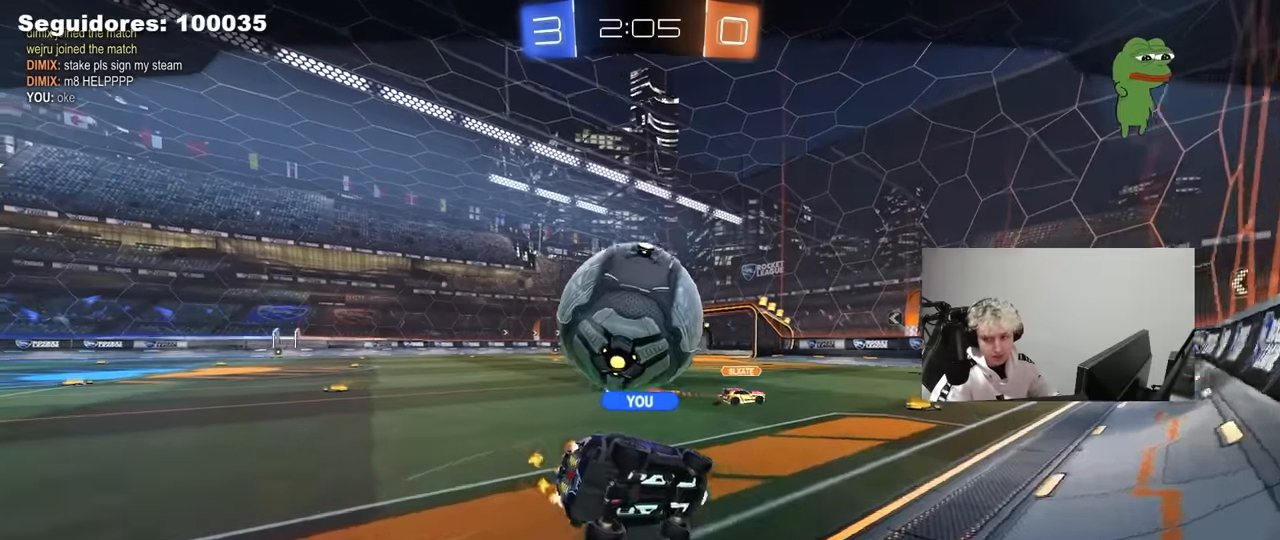
{"keys": [], "mouse": [], "mouse_move": "still", "events": [[66, "mouse_right", "up"], [200, "mouse_right", "down"], [383, "mouse_right", "up"]]}
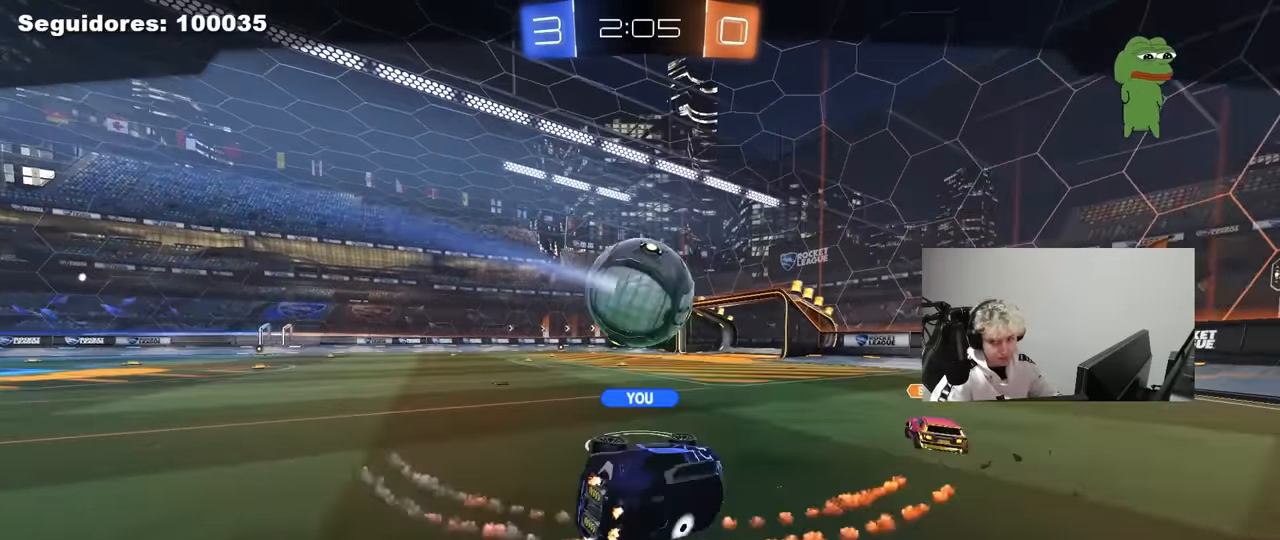
{"keys": [], "mouse": [], "mouse_move": "still", "events": [[33, "mouse_right", "down"], [216, "mouse_right", "up"], [316, "mouse_right", "down"], [450, "mouse_right", "up"]]}
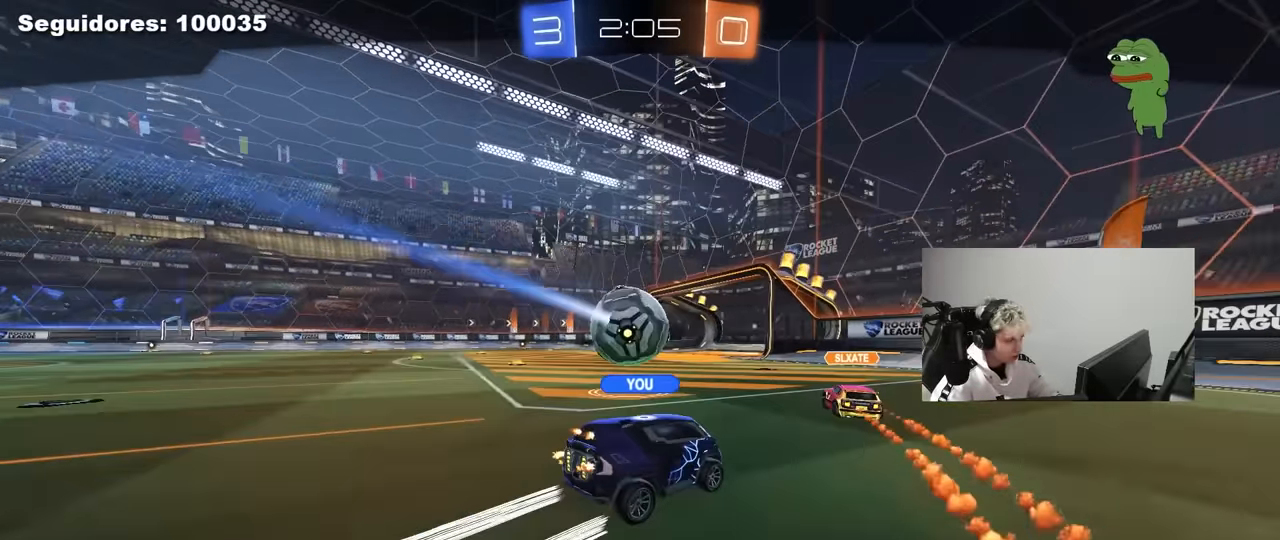
{"keys": [], "mouse": ["right"], "mouse_move": "still", "events": [[100, "mouse_right", "down"], [333, "mouse_right", "up"], [466, "mouse_right", "down"]]}
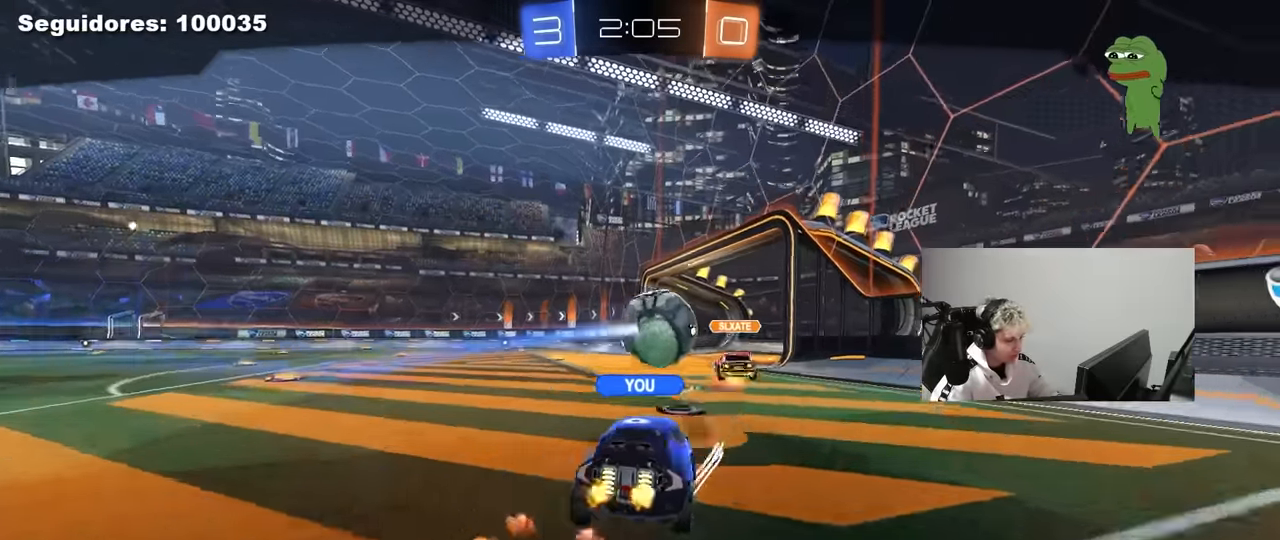
{"keys": [], "mouse": [], "mouse_move": "still", "events": [[150, "mouse_right", "up"], [250, "mouse_right", "down"], [483, "mouse_right", "up"]]}
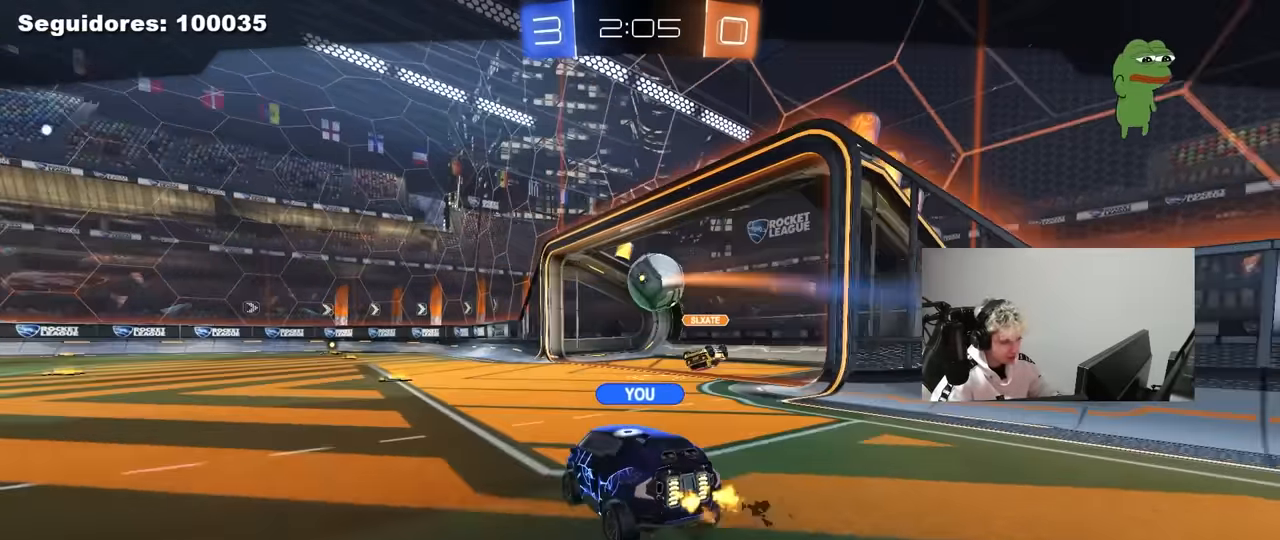
{"keys": [], "mouse": [], "mouse_move": "still", "events": [[33, "mouse_right", "down"], [216, "mouse_right", "up"], [316, "mouse_right", "down"], [500, "mouse_right", "up"]]}
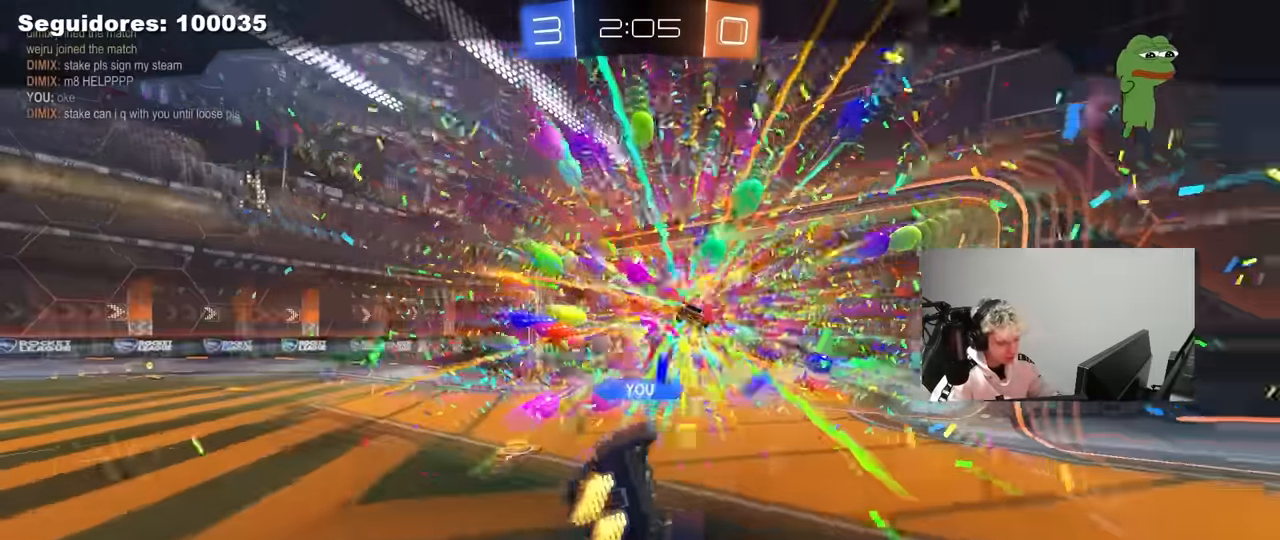
{"keys": [], "mouse": [], "mouse_move": "still", "events": [[100, "mouse_right", "down"], [283, "mouse_right", "up"]]}
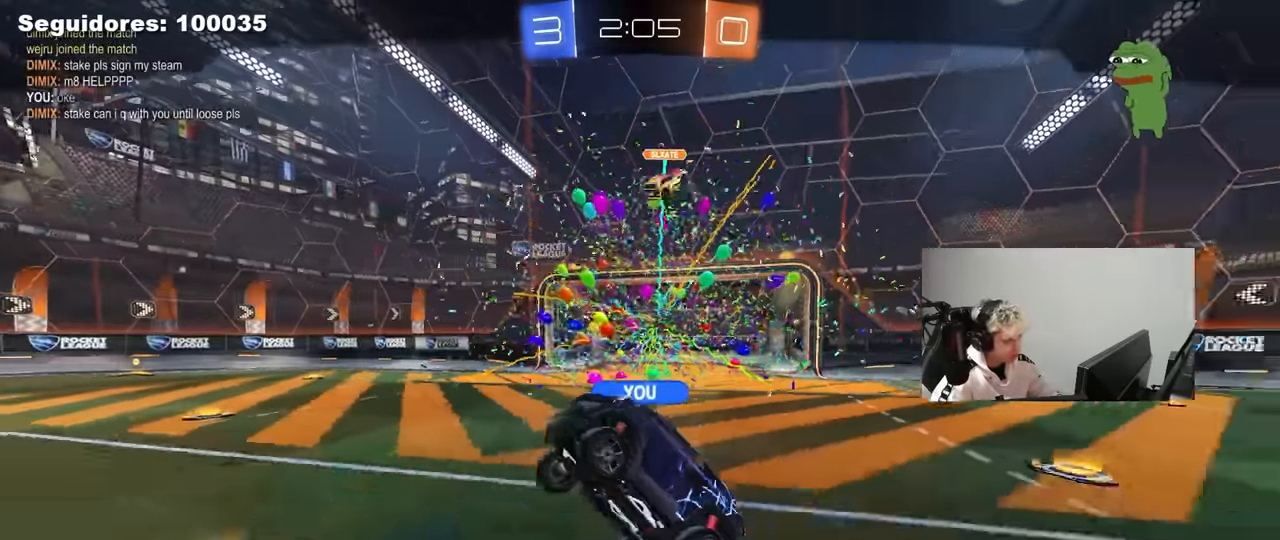
{"keys": [], "mouse": [], "mouse_move": "still", "events": []}
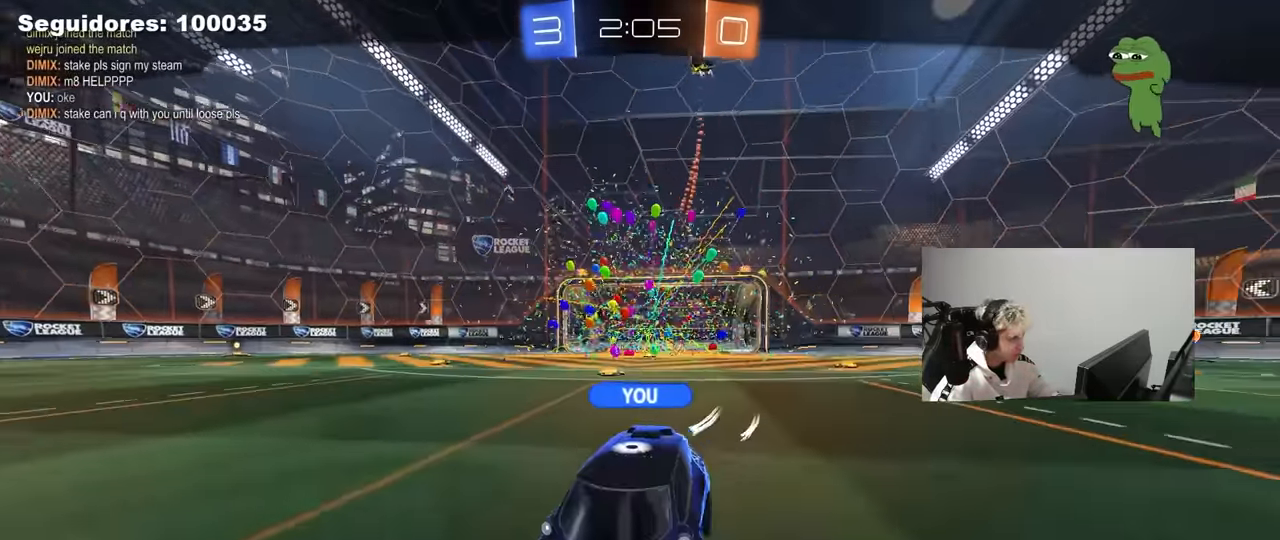
{"keys": [], "mouse": [], "mouse_move": "still", "events": []}
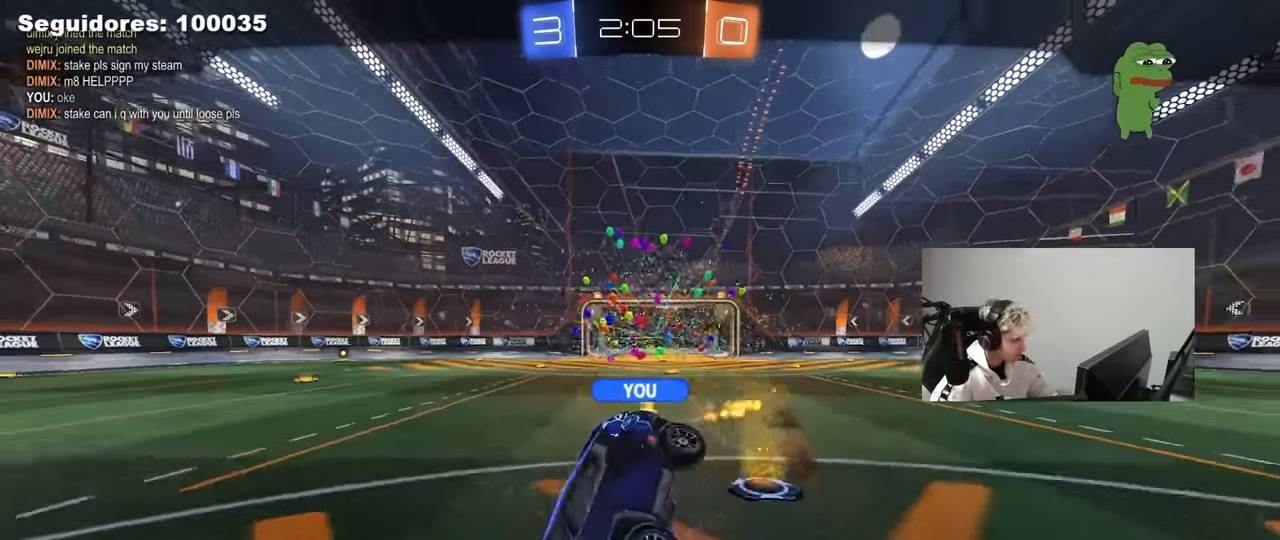
{"keys": ["t"], "mouse": [], "mouse_move": "still", "events": [[383, "t", "down"]]}
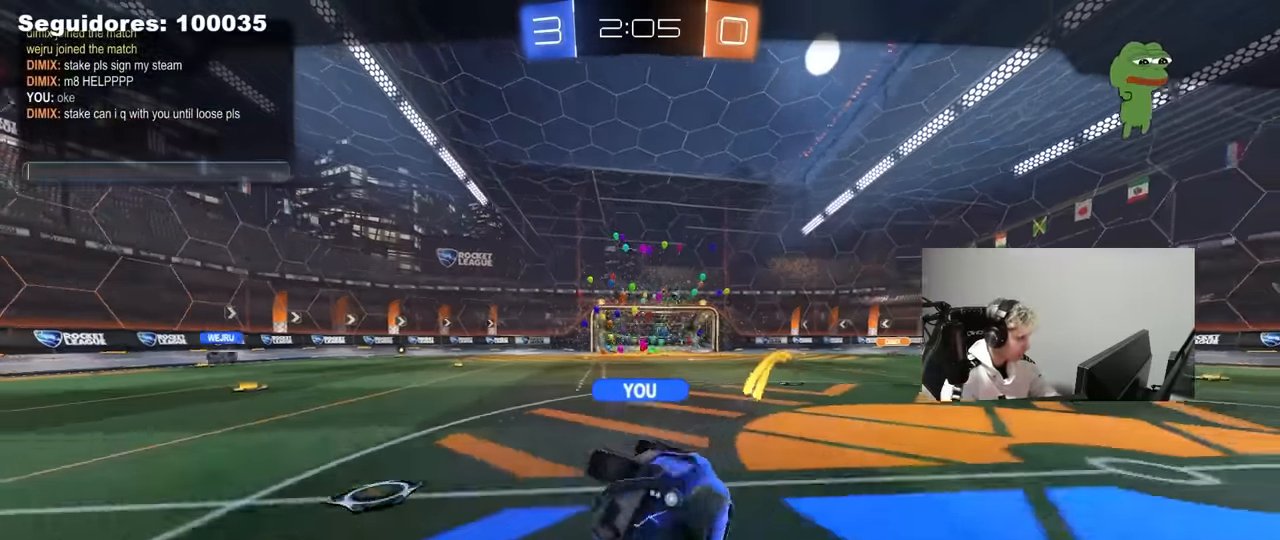
{"keys": ["t"], "mouse": [], "mouse_move": "still", "events": [[16, "t", "up"], [433, "t", "down"]]}
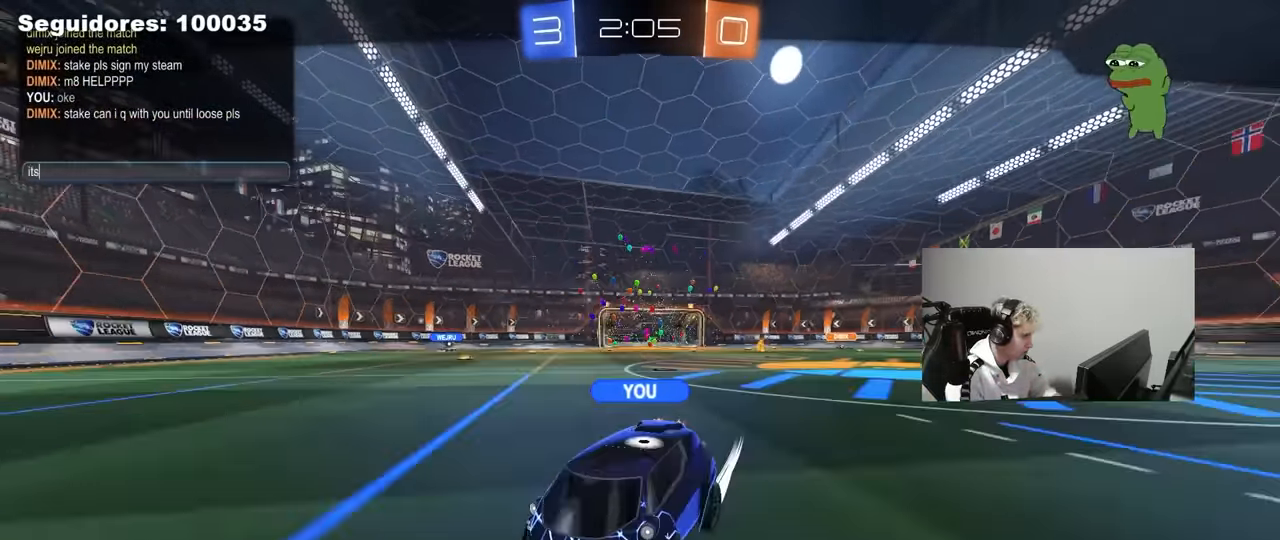
{"keys": ["space"], "mouse": [], "mouse_move": "still", "events": [[33, "s", "down"], [83, "s", "up"], [83, "space", "down"], [83, "t", "up"], [166, "space", "up"], [266, "space", "down"], [316, "a", "down"], [366, "space", "up"], [400, "s", "down"], [450, "a", "up"], [450, "t", "down"], [500, "s", "up"], [500, "space", "down"], [500, "t", "up"]]}
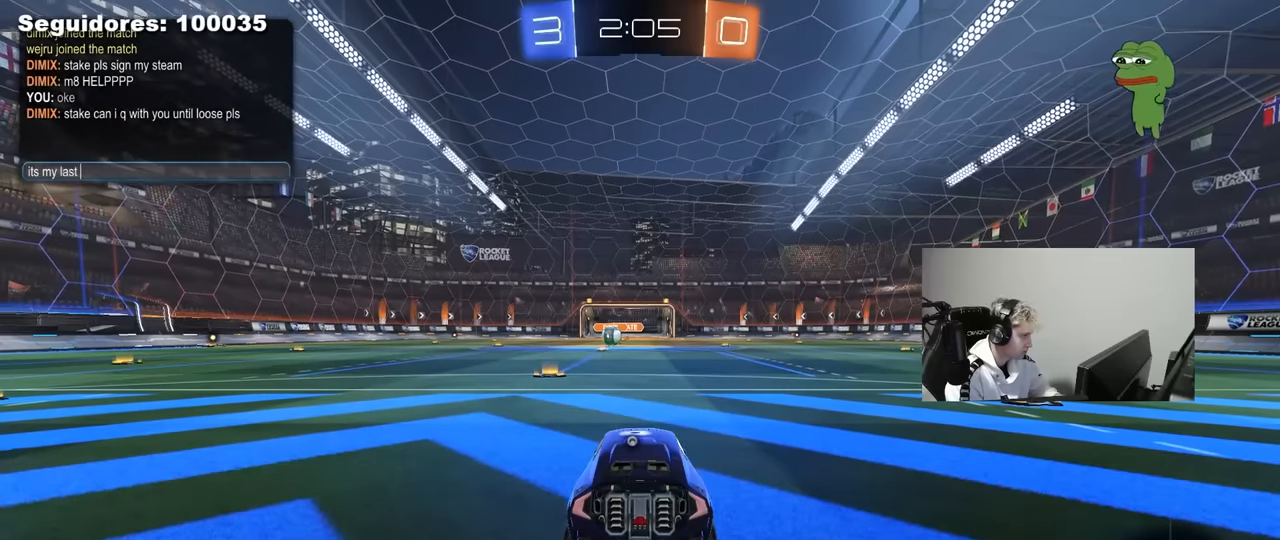
{"keys": [], "mouse": [], "mouse_move": "still", "events": [[50, "space", "up"], [100, "a", "down"], [100, "g", "down"], [133, "g", "up"], [183, "a", "up"], [233, "e", "down"], [383, "e", "up"]]}
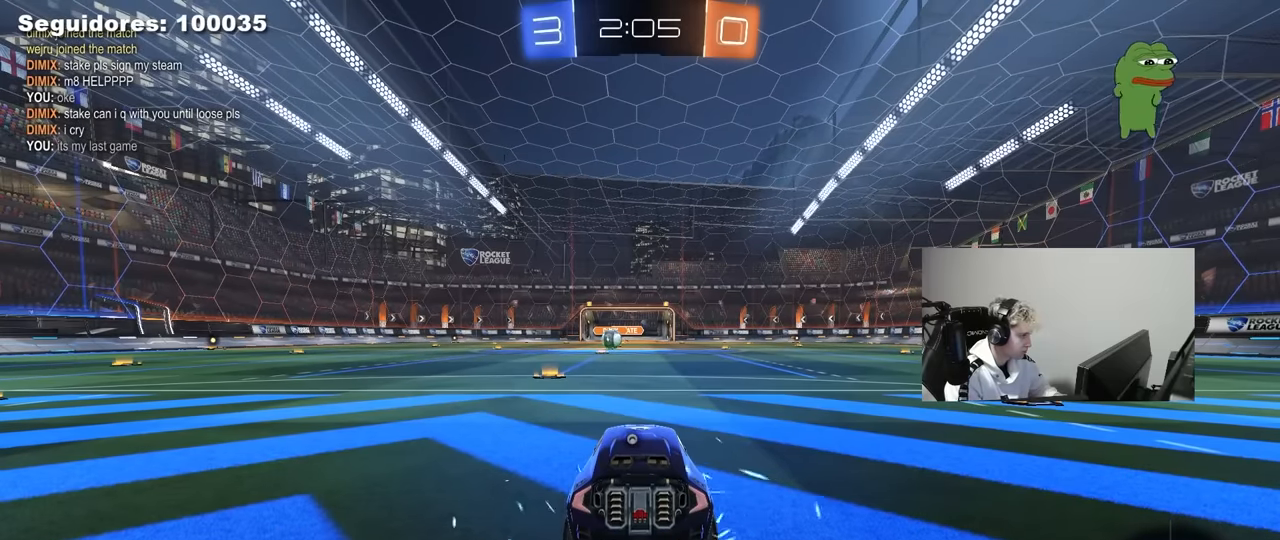
{"keys": [], "mouse": [], "mouse_move": "still", "events": []}
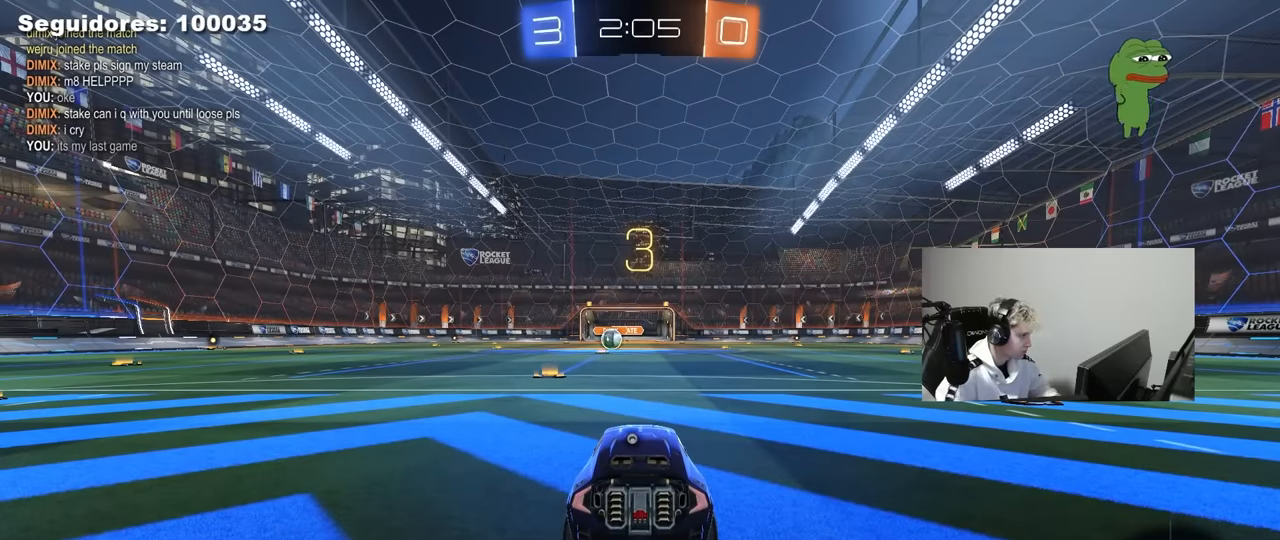
{"keys": [], "mouse": ["wheel"], "mouse_move": "up-right", "events": [[450, "mouse_wheel", "down"]]}
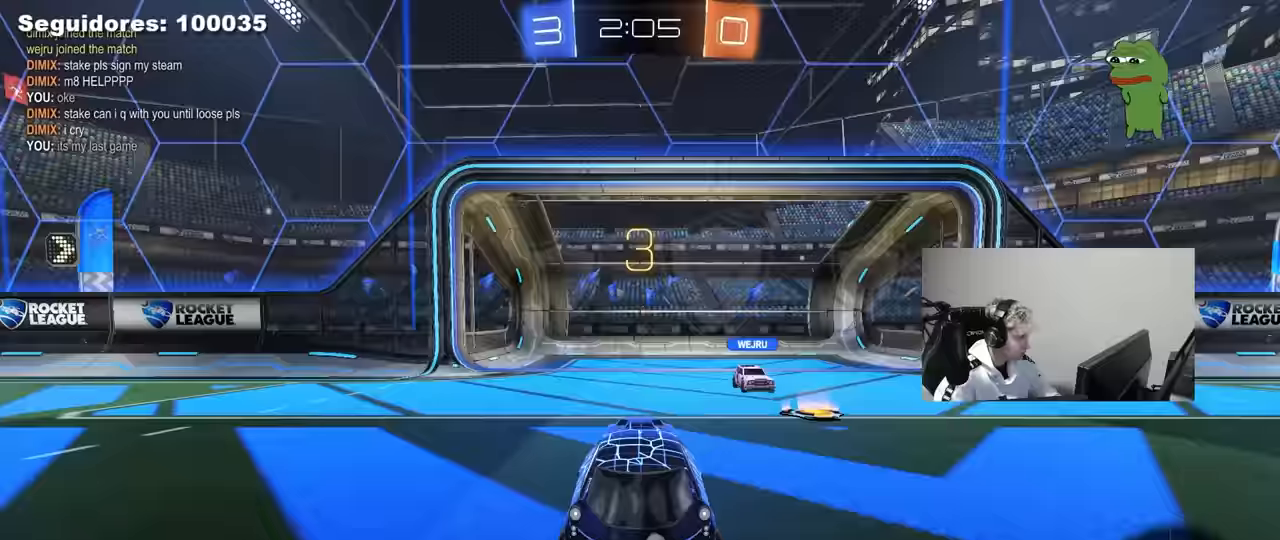
{"keys": ["z"], "mouse": [], "mouse_move": "up-right", "events": [[100, "mouse_wheel", "up"], [416, "z", "down"]]}
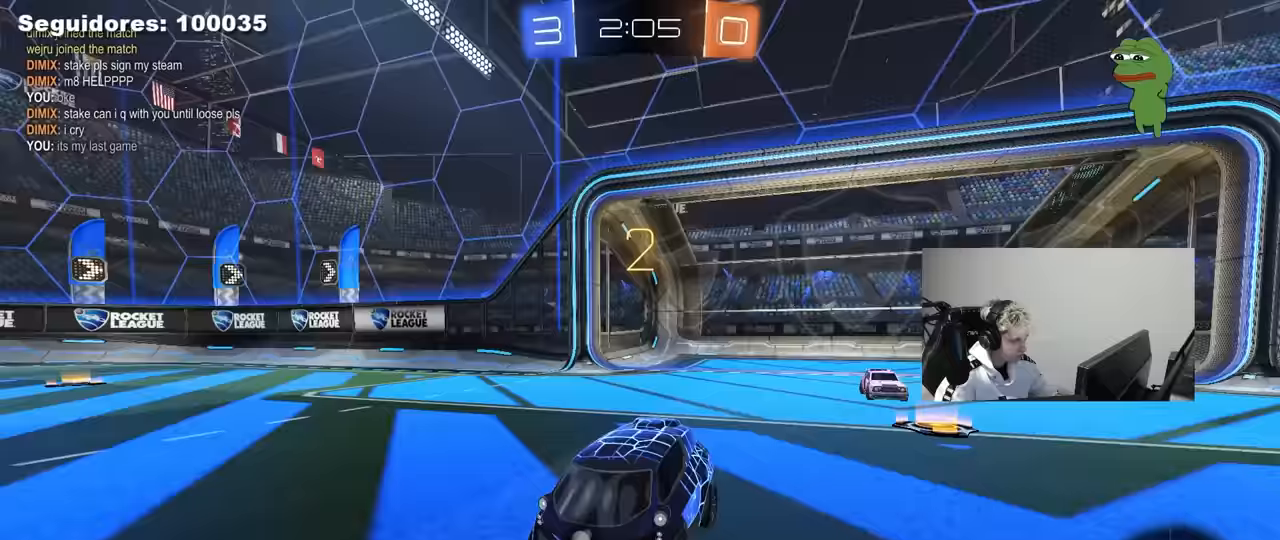
{"keys": ["w"], "mouse": ["left"], "mouse_move": "down-right", "events": [[16, "mouse_wheel", "down"], [16, "x", "down"], [16, "z", "up"], [116, "x", "up"], [150, "mouse_wheel", "up"], [383, "mouse_left", "down"], [383, "w", "down"]]}